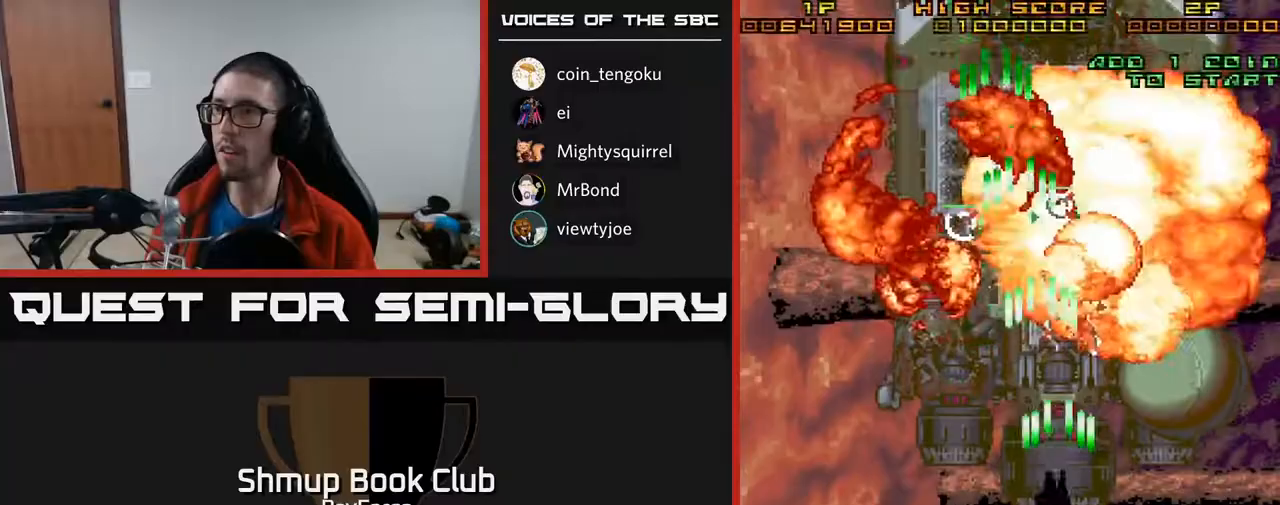
Gameplay with a controller (Xbox layout); each line is a JSON object with the inputs held at the frame after it. "events" lists button and stick changes between this image and that frame as [ms after this image, input, new state], when the widget could be followed in between. Not read: left_stick.
{"buttons": ["A", "X", "DPAD_UP"], "right_stick": "center", "events": [[133, "DPAD_DOWN", "up"], [367, "X", "down"], [417, "DPAD_UP", "down"], [433, "DPAD_RIGHT", "up"]]}
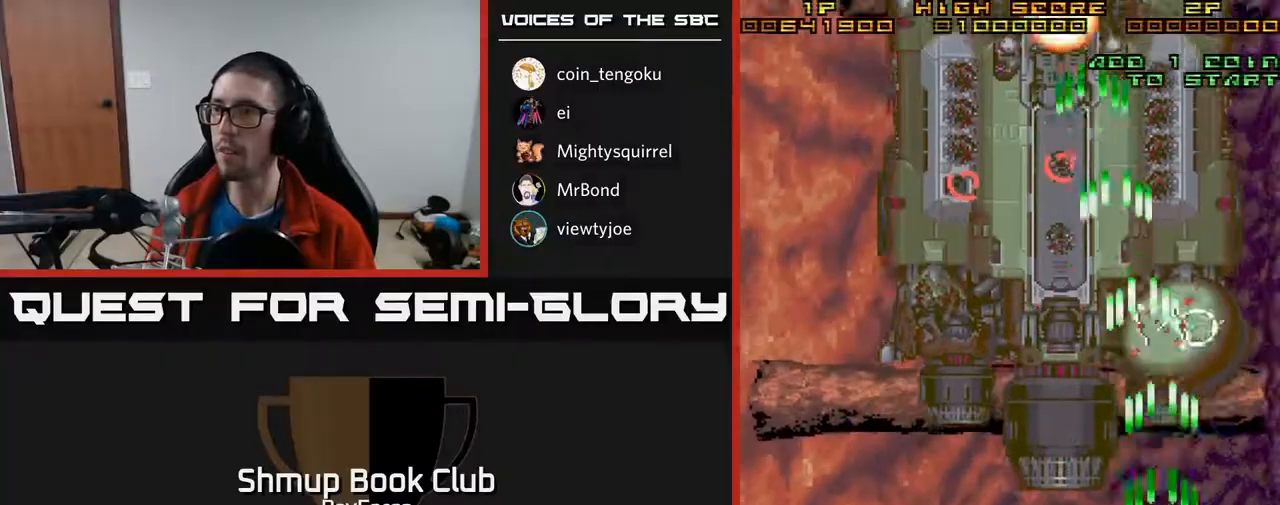
{"buttons": ["A", "DPAD_LEFT"], "right_stick": "center", "events": [[33, "X", "up"], [50, "DPAD_RIGHT", "down"], [100, "A", "up"], [267, "A", "down"], [267, "DPAD_UP", "up"], [317, "DPAD_DOWN", "down"], [367, "DPAD_RIGHT", "up"], [433, "DPAD_LEFT", "down"], [467, "DPAD_DOWN", "up"]]}
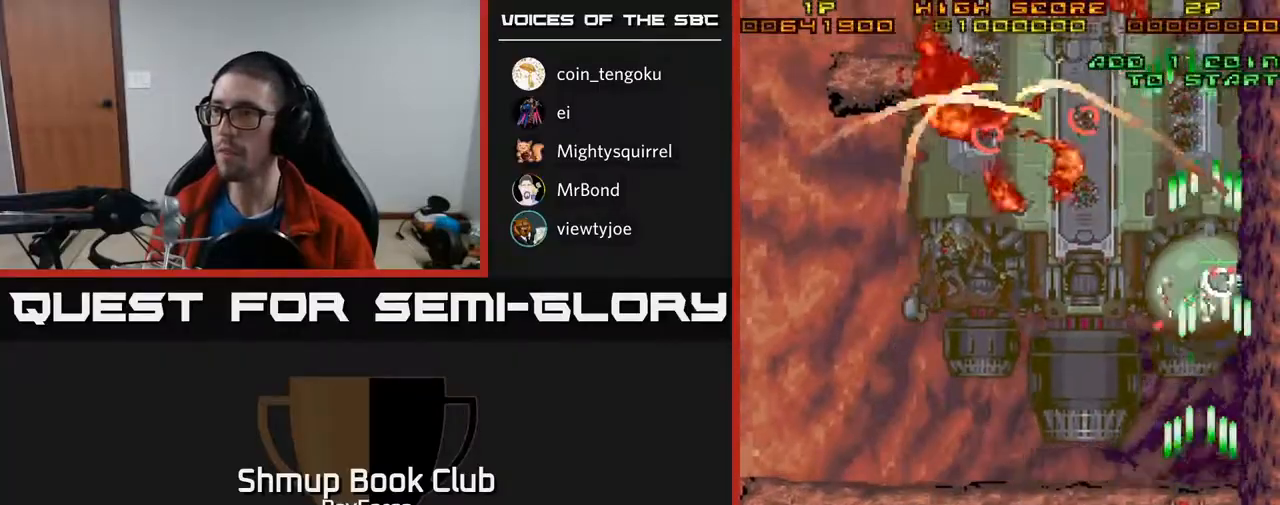
{"buttons": ["A", "DPAD_DOWN", "DPAD_LEFT"], "right_stick": "center", "events": [[217, "DPAD_DOWN", "down"], [300, "DPAD_LEFT", "up"], [400, "DPAD_LEFT", "down"]]}
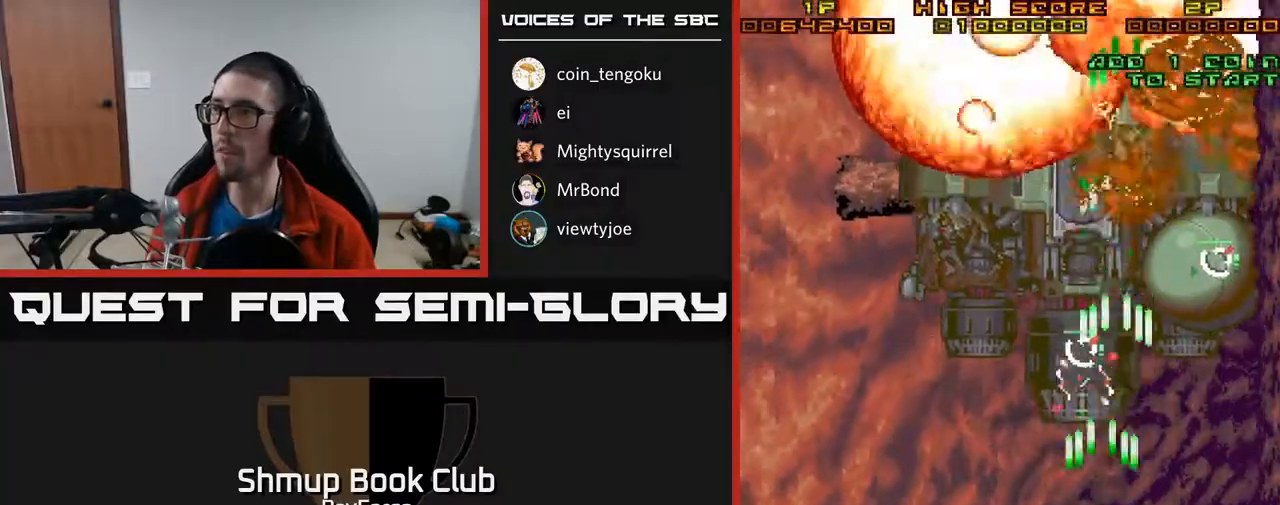
{"buttons": ["A", "DPAD_UP", "DPAD_RIGHT"], "right_stick": "center", "events": [[50, "DPAD_LEFT", "up"], [67, "DPAD_DOWN", "up"], [100, "DPAD_UP", "down"], [200, "DPAD_RIGHT", "down"], [250, "X", "down"], [450, "X", "up"]]}
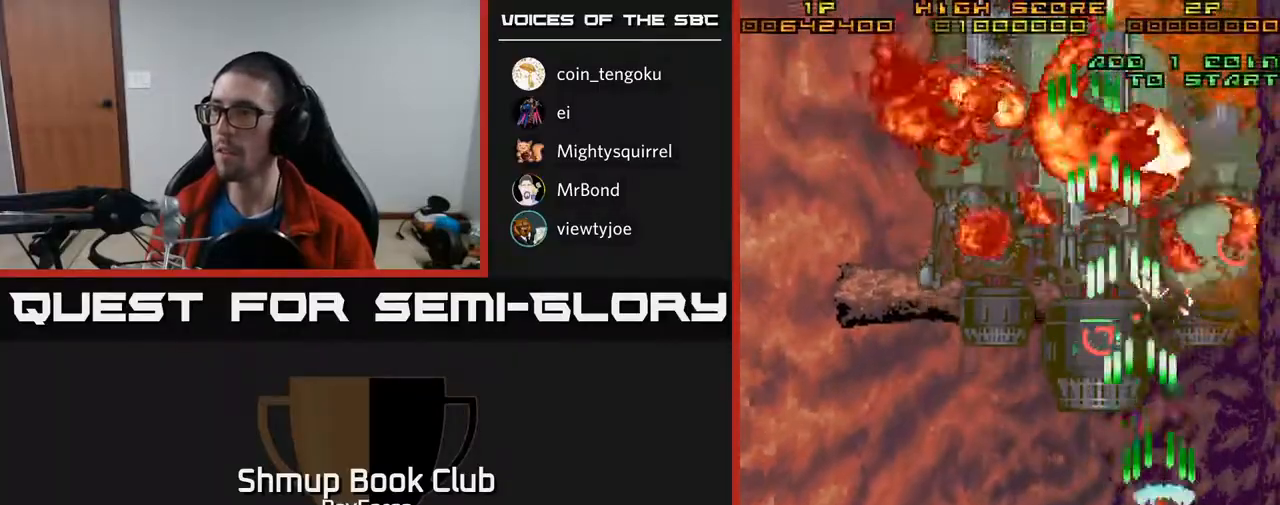
{"buttons": ["A"], "right_stick": "center", "events": [[250, "DPAD_UP", "up"], [317, "DPAD_DOWN", "down"], [367, "DPAD_RIGHT", "up"], [500, "DPAD_DOWN", "up"]]}
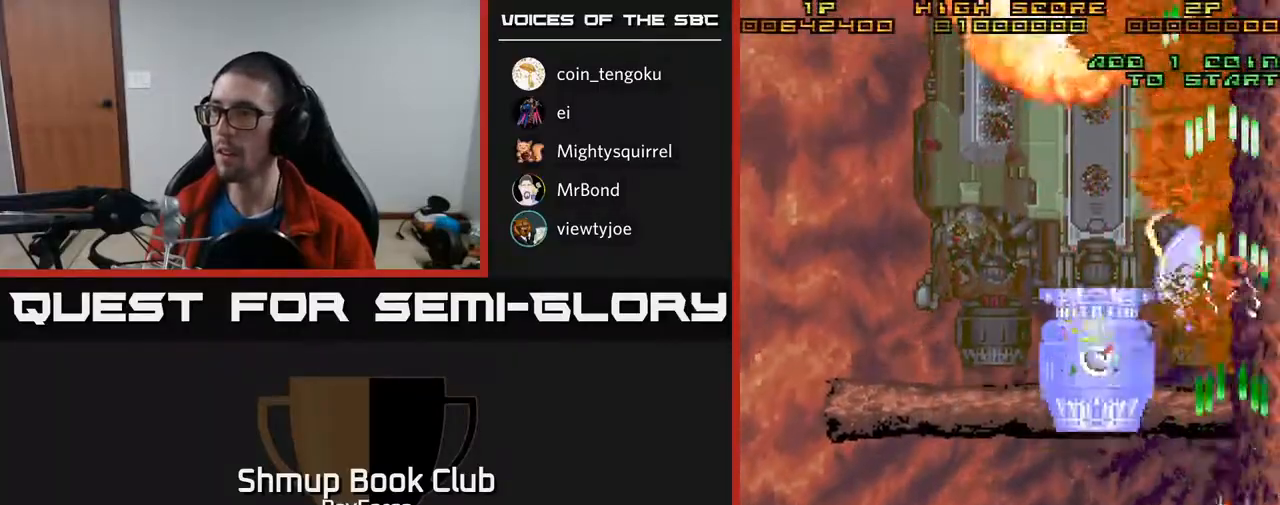
{"buttons": ["A", "DPAD_DOWN", "DPAD_LEFT"], "right_stick": "center", "events": [[33, "DPAD_LEFT", "down"], [33, "DPAD_UP", "down"], [150, "DPAD_LEFT", "up"], [150, "DPAD_UP", "up"], [167, "DPAD_RIGHT", "down"], [250, "DPAD_DOWN", "down"], [300, "DPAD_RIGHT", "up"], [350, "DPAD_LEFT", "down"]]}
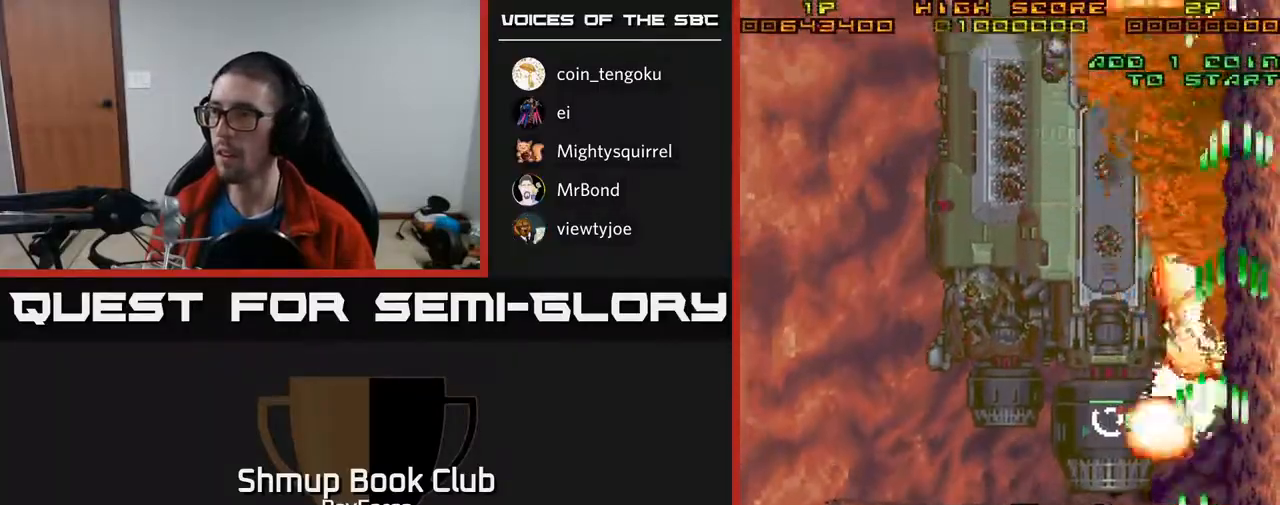
{"buttons": ["A", "X", "DPAD_DOWN", "DPAD_RIGHT"], "right_stick": "center", "events": [[133, "X", "down"], [267, "DPAD_LEFT", "up"], [317, "X", "up"], [367, "DPAD_RIGHT", "down"], [400, "X", "down"]]}
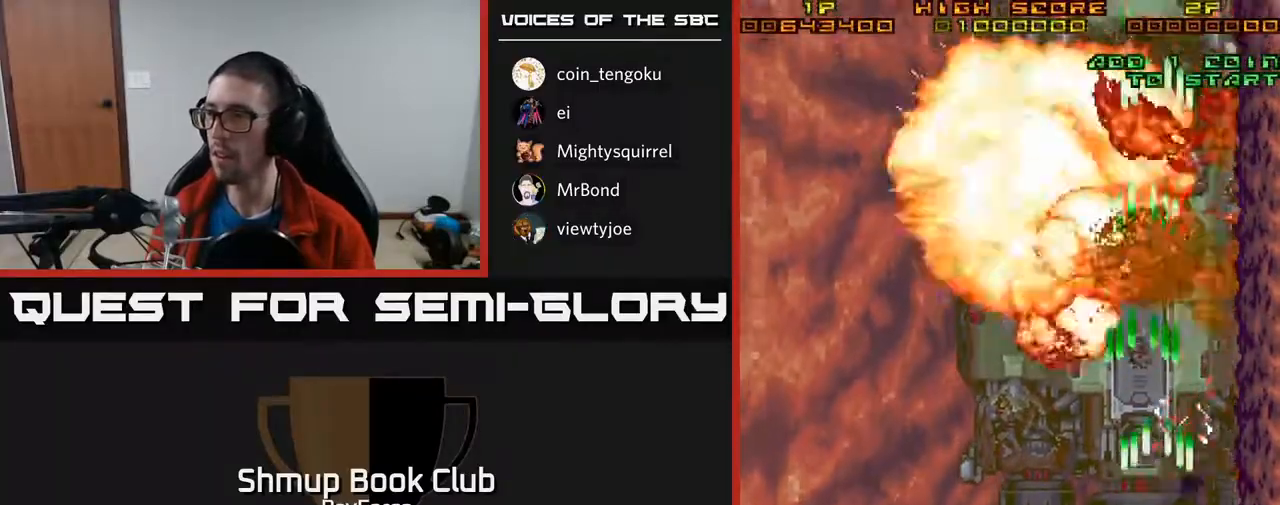
{"buttons": ["A", "DPAD_UP"], "right_stick": "center"}
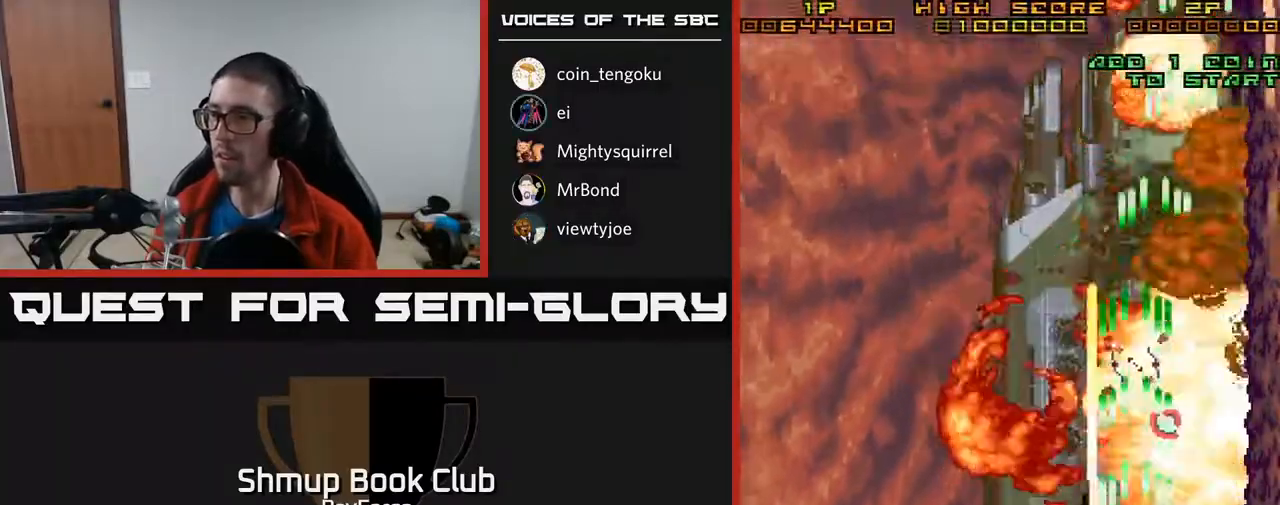
{"buttons": ["A", "DPAD_LEFT"], "right_stick": "center", "events": [[67, "DPAD_LEFT", "down"], [117, "DPAD_UP", "up"], [267, "DPAD_UP", "down"], [400, "DPAD_UP", "up"]]}
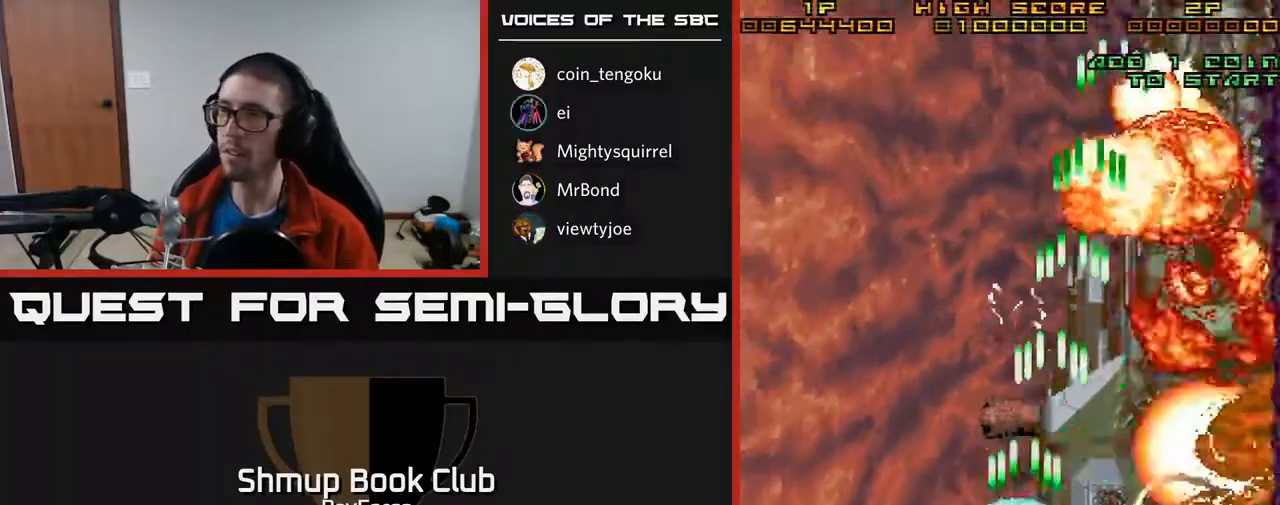
{"buttons": ["A", "DPAD_DOWN", "DPAD_RIGHT"], "right_stick": "center", "events": [[50, "DPAD_DOWN", "down"], [117, "DPAD_LEFT", "up"], [450, "DPAD_RIGHT", "down"]]}
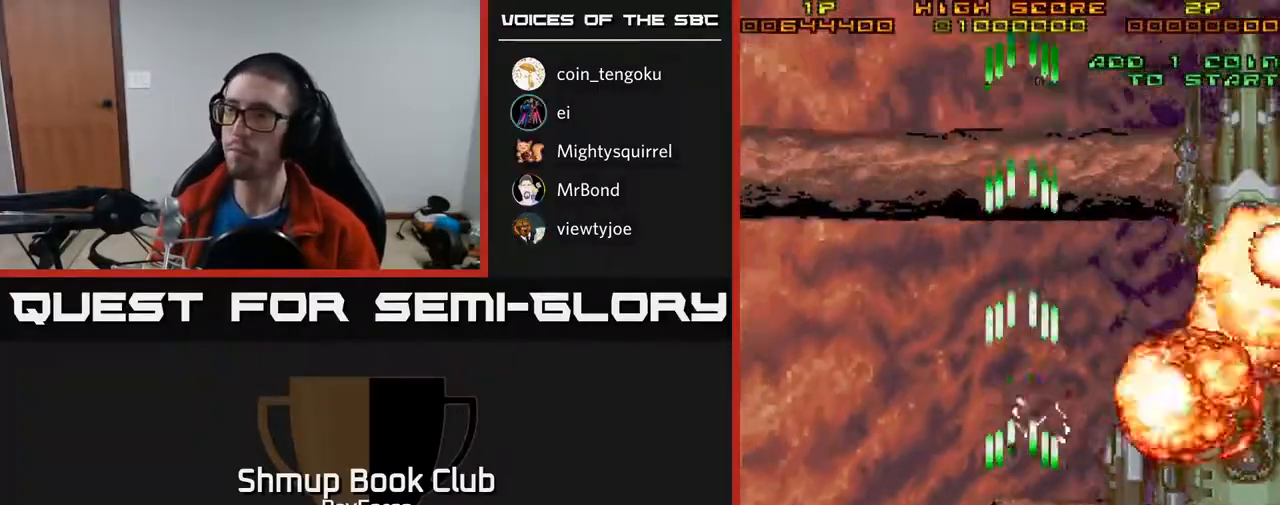
{"buttons": ["A", "DPAD_LEFT"], "right_stick": "center", "events": [[67, "DPAD_DOWN", "up"], [150, "DPAD_RIGHT", "up"], [217, "DPAD_LEFT", "down"]]}
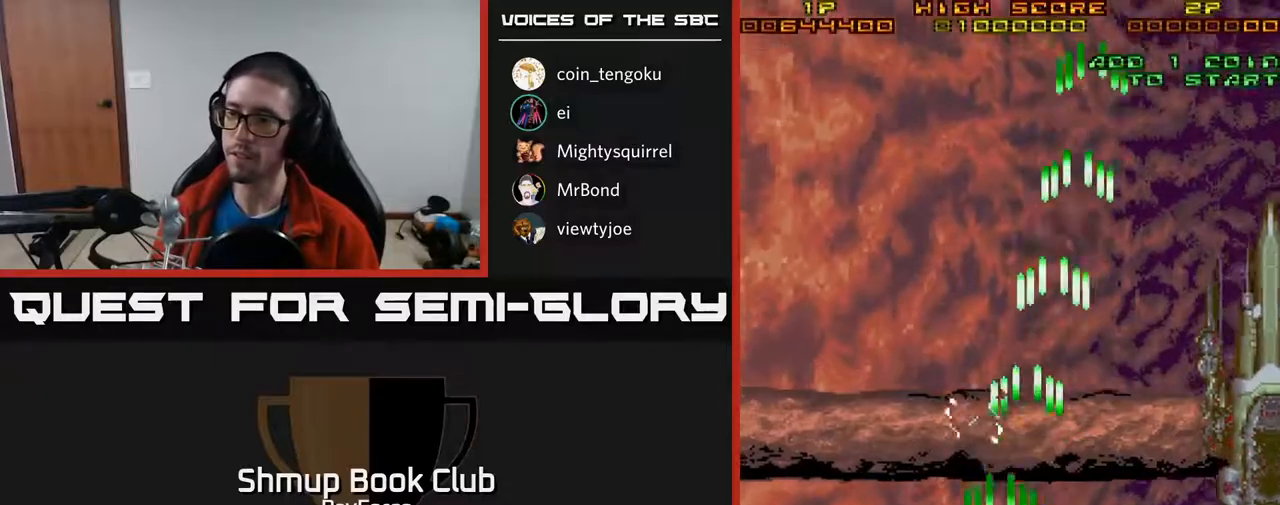
{"buttons": ["A", "DPAD_UP", "DPAD_LEFT"], "right_stick": "center", "events": [[367, "DPAD_UP", "down"]]}
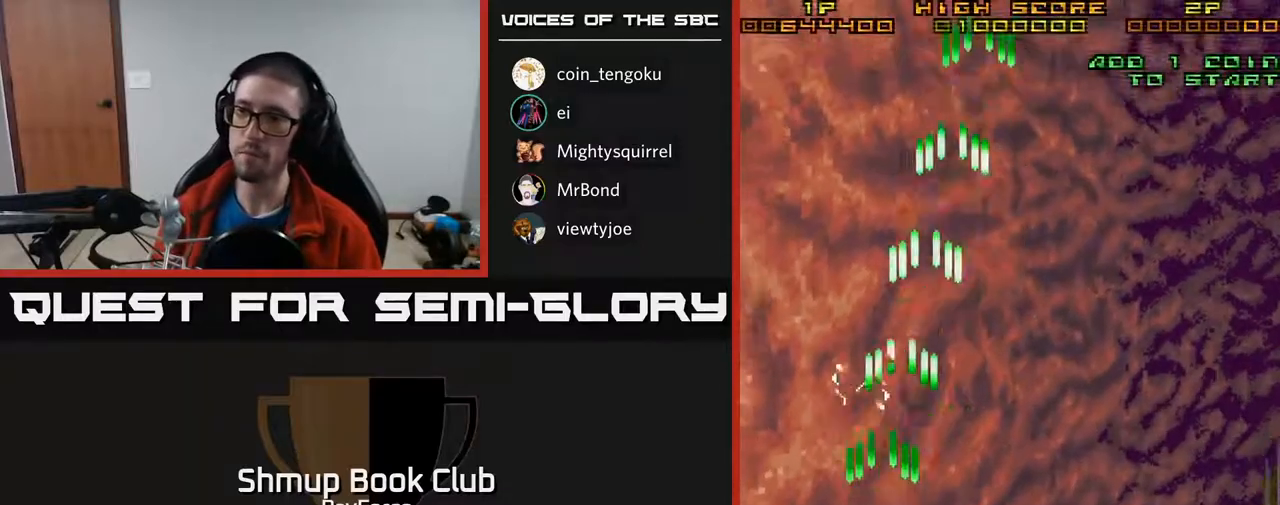
{"buttons": ["A", "DPAD_RIGHT"], "right_stick": "center", "events": [[267, "DPAD_LEFT", "up"], [267, "DPAD_UP", "up"], [300, "DPAD_RIGHT", "down"]]}
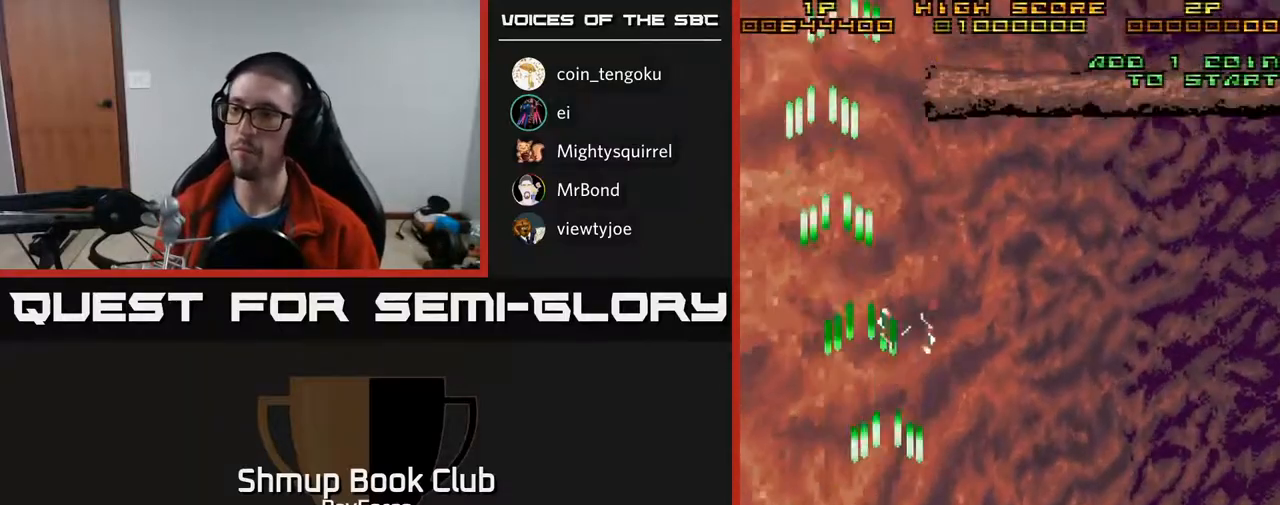
{"buttons": ["A", "DPAD_LEFT"], "right_stick": "center", "events": [[183, "DPAD_RIGHT", "up"], [250, "DPAD_LEFT", "down"]]}
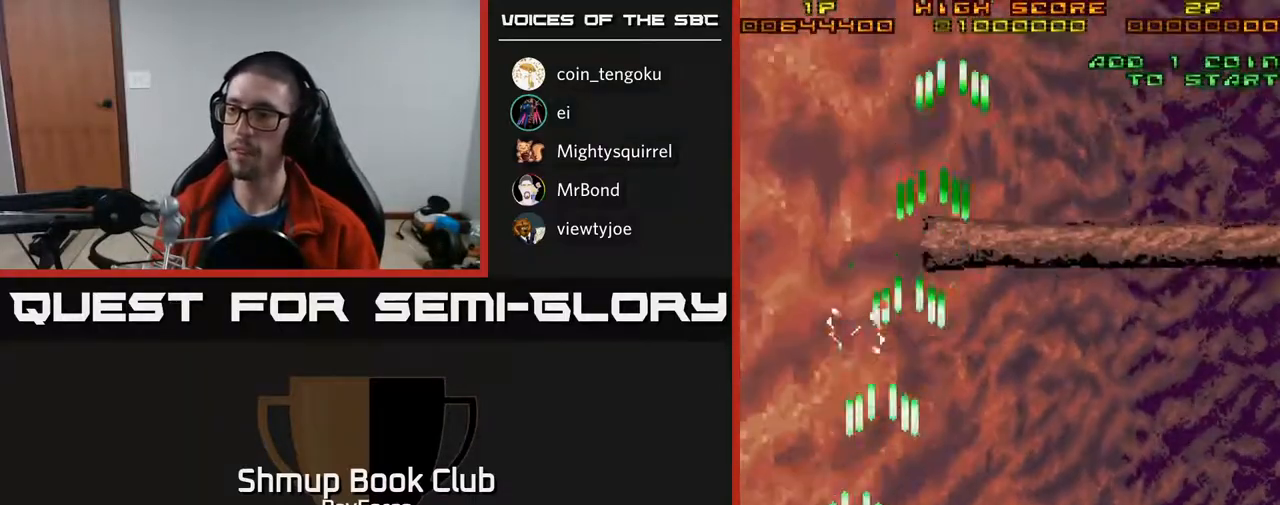
{"buttons": ["A"], "right_stick": "center", "events": [[167, "DPAD_LEFT", "up"]]}
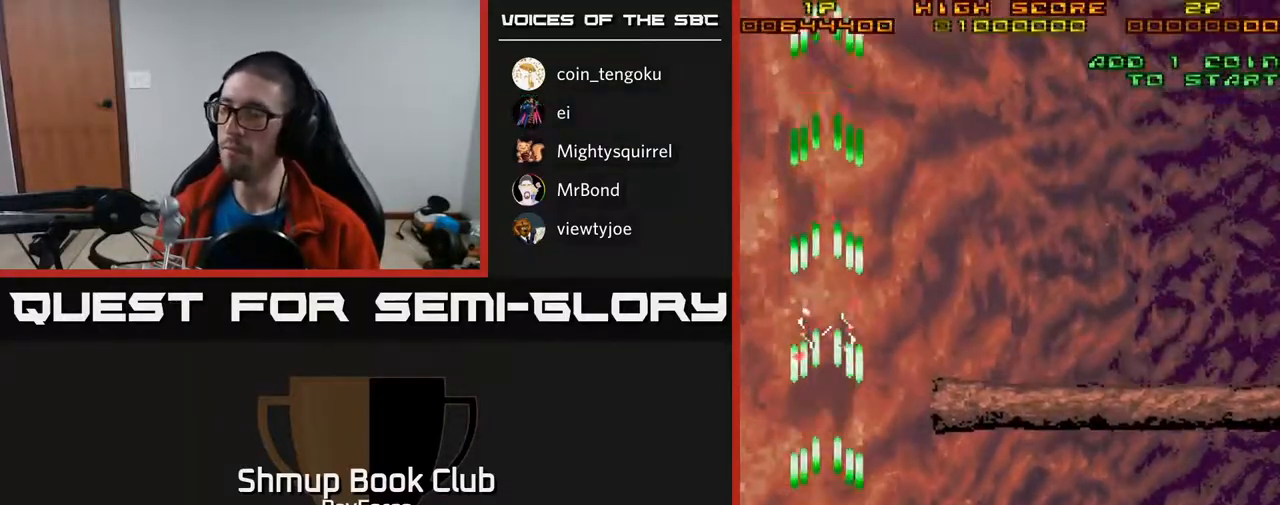
{"buttons": ["A"], "right_stick": "center", "events": []}
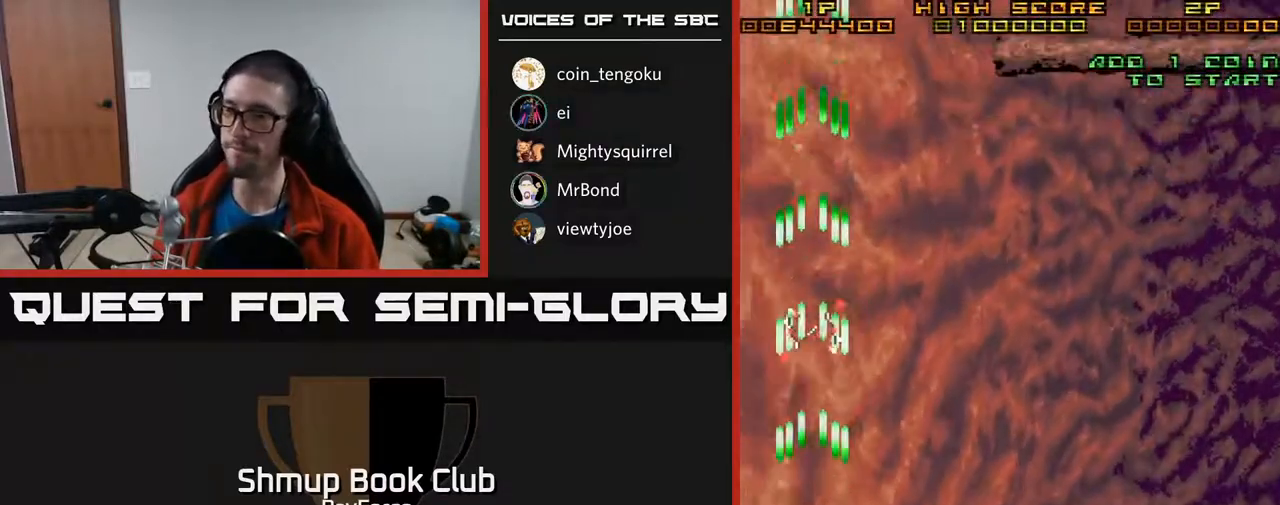
{"buttons": ["A"], "right_stick": "center", "events": []}
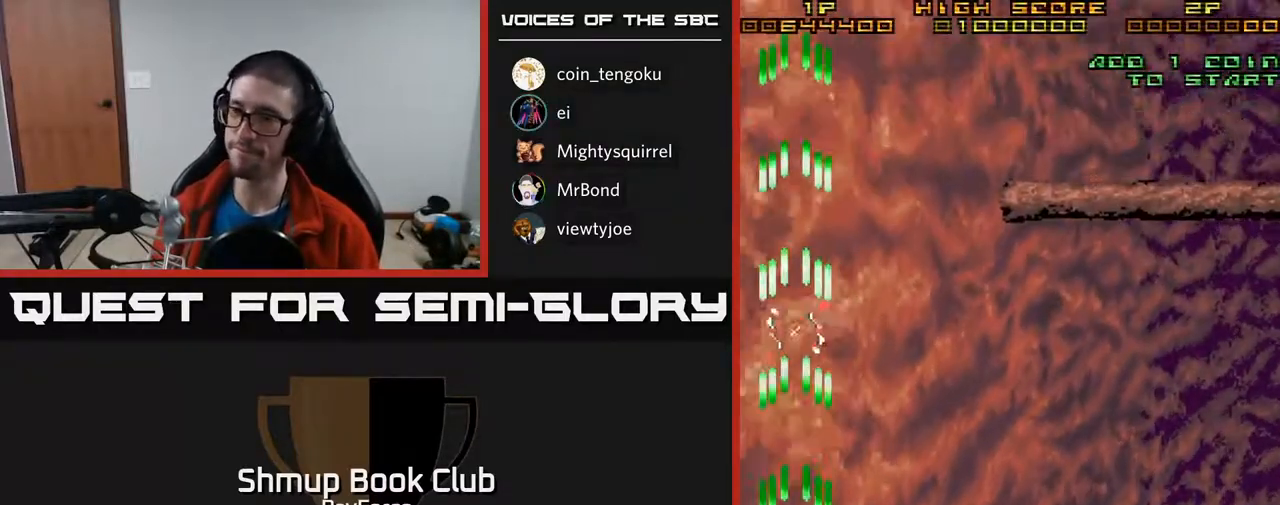
{"buttons": ["A", "DPAD_RIGHT"], "right_stick": "center", "events": [[133, "DPAD_RIGHT", "down"]]}
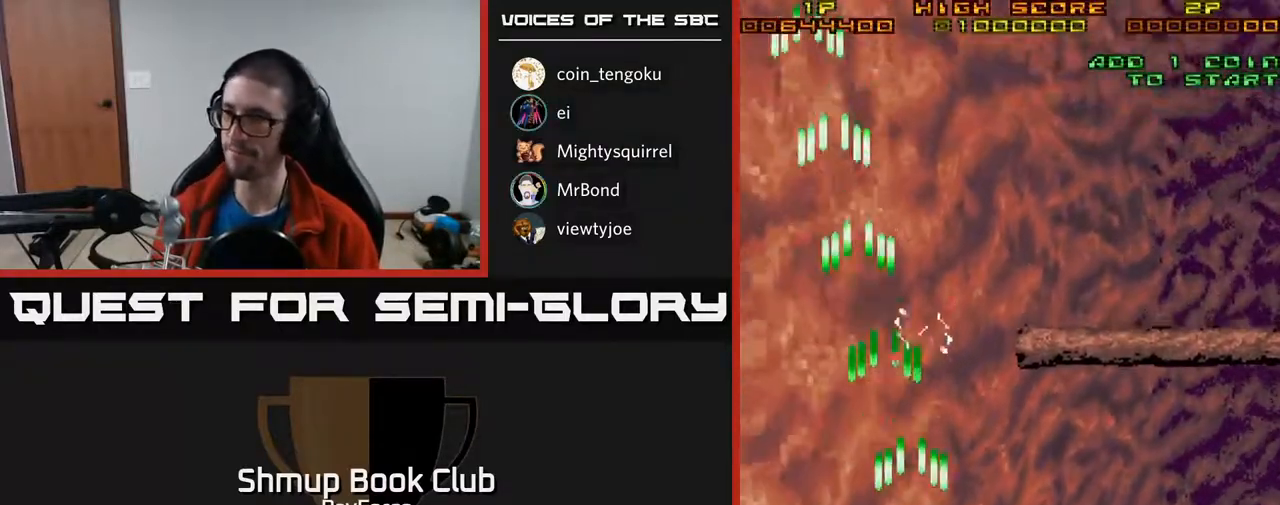
{"buttons": ["A", "DPAD_LEFT"], "right_stick": "center", "events": [[250, "DPAD_DOWN", "down"], [283, "DPAD_RIGHT", "up"], [333, "DPAD_DOWN", "up"], [333, "DPAD_LEFT", "down"]]}
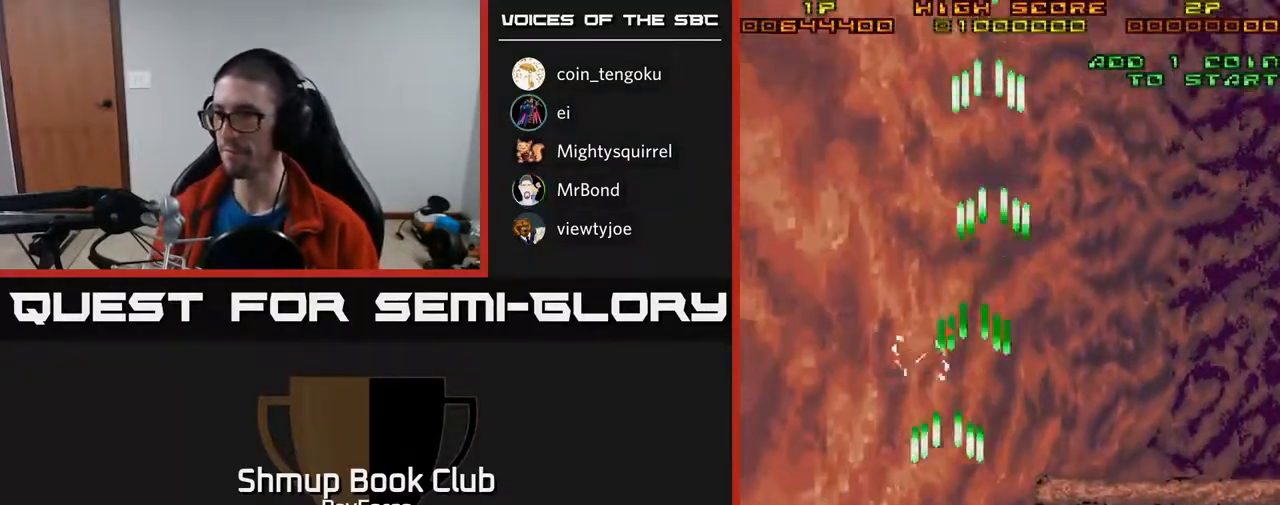
{"buttons": ["A", "DPAD_DOWN", "DPAD_RIGHT"], "right_stick": "center", "events": [[317, "DPAD_LEFT", "up"], [333, "DPAD_DOWN", "down"], [350, "DPAD_RIGHT", "down"], [367, "DPAD_DOWN", "up"], [500, "DPAD_DOWN", "down"]]}
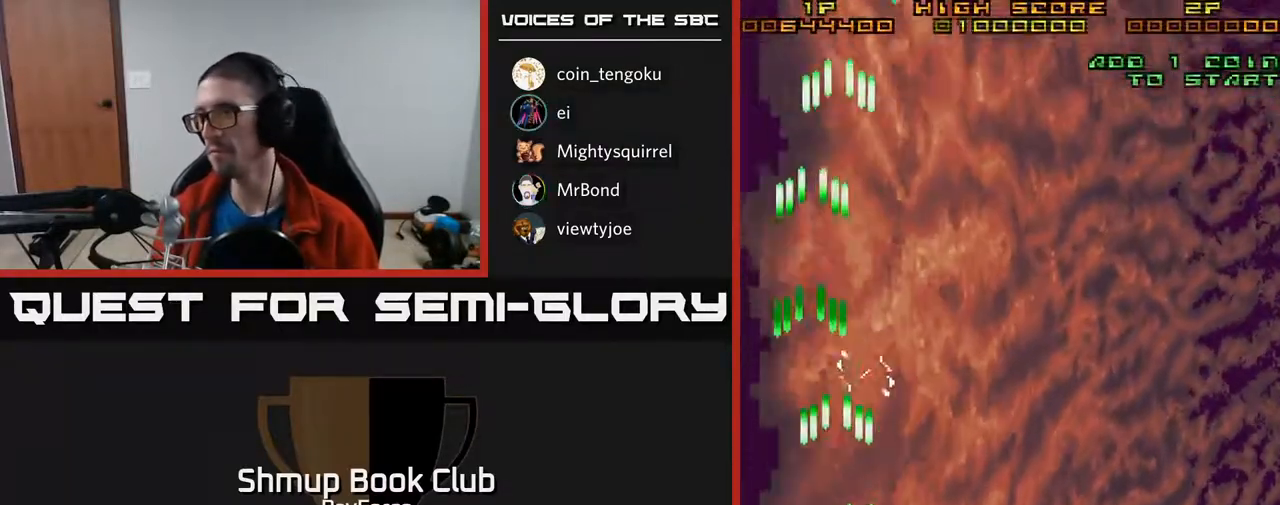
{"buttons": ["A", "DPAD_RIGHT"], "right_stick": "center", "events": [[283, "DPAD_DOWN", "up"]]}
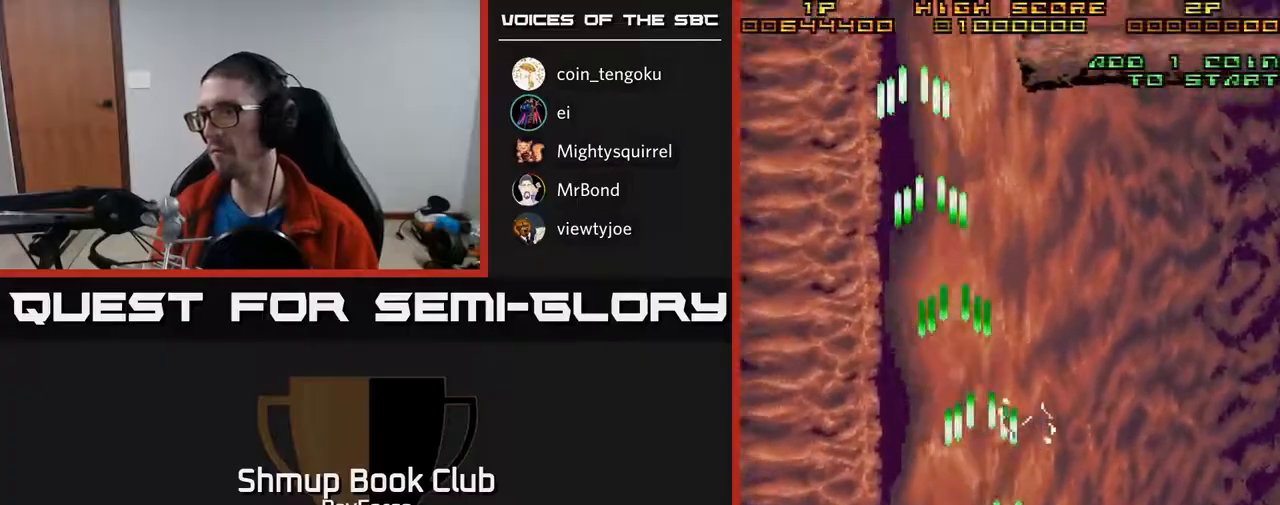
{"buttons": ["A", "DPAD_LEFT"], "right_stick": "center", "events": [[250, "DPAD_RIGHT", "up"], [317, "DPAD_LEFT", "down"]]}
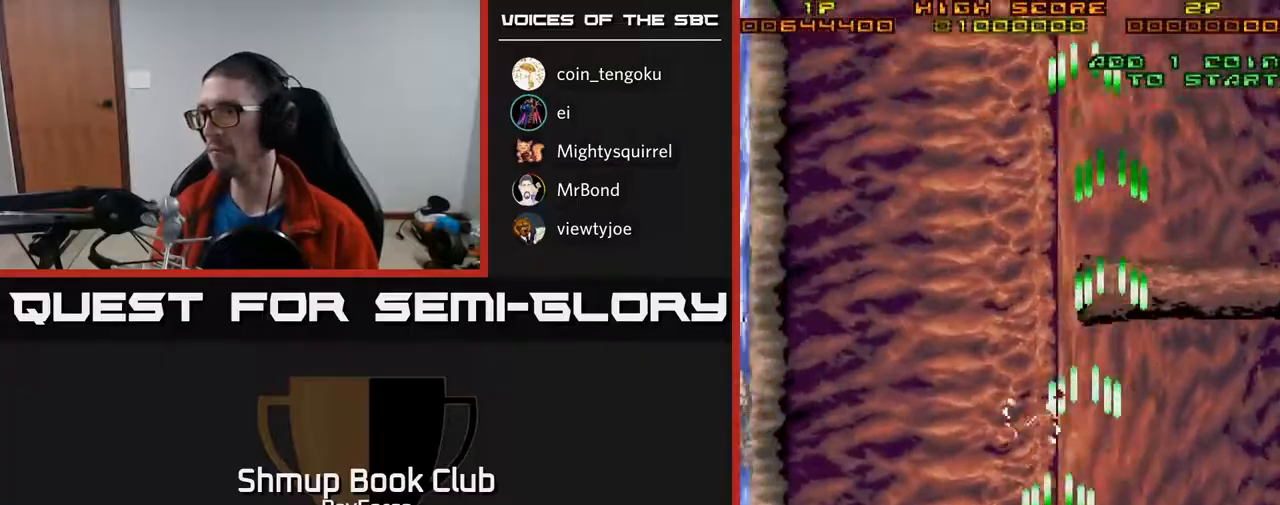
{"buttons": ["A", "DPAD_LEFT"], "right_stick": "center", "events": []}
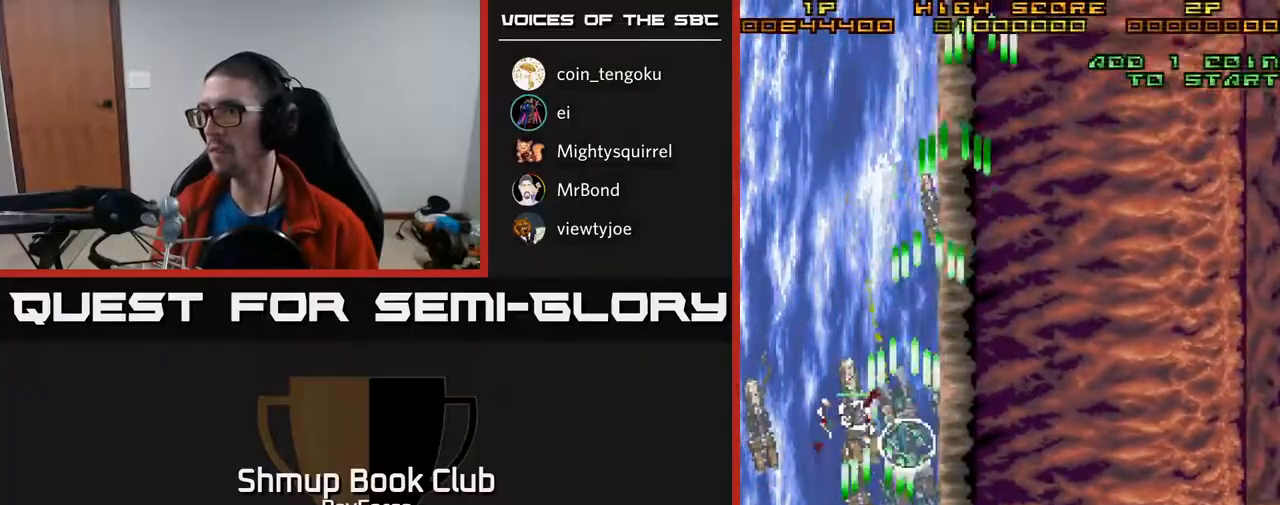
{"buttons": ["A", "X", "DPAD_RIGHT"], "right_stick": "center", "events": [[300, "DPAD_DOWN", "down"], [317, "DPAD_LEFT", "up"], [333, "DPAD_RIGHT", "down"], [350, "DPAD_DOWN", "up"], [433, "X", "down"]]}
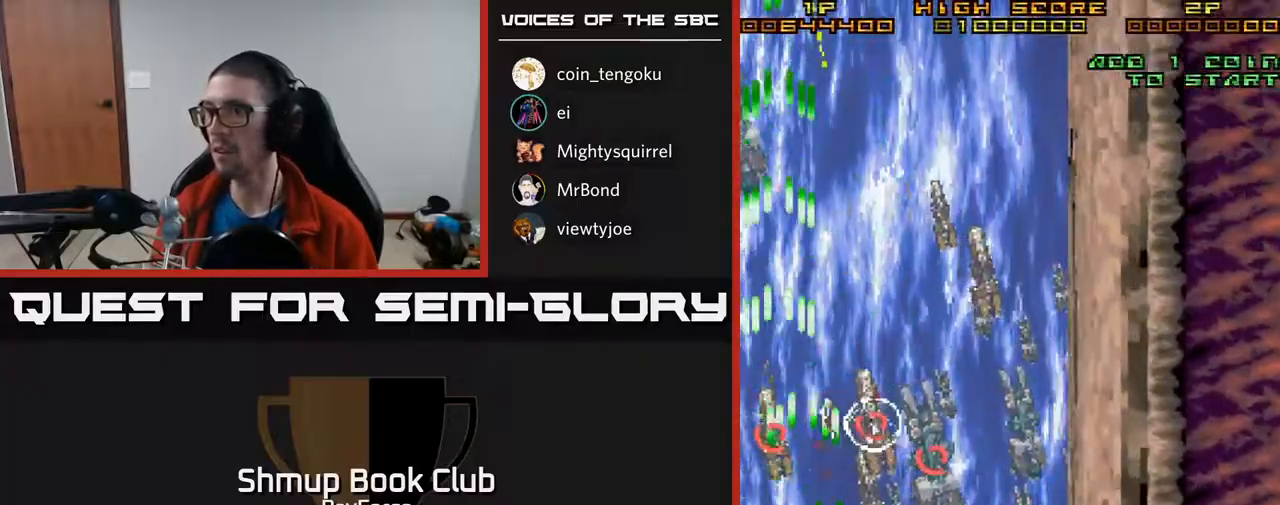
{"buttons": ["A", "DPAD_RIGHT"], "right_stick": "center", "events": [[100, "X", "up"]]}
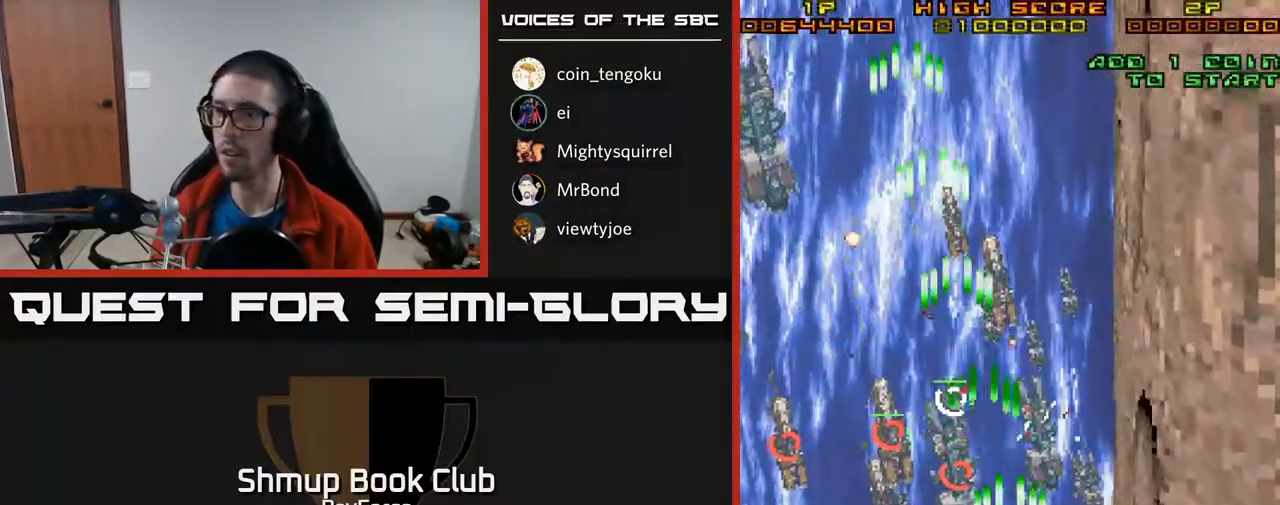
{"buttons": ["A", "X", "DPAD_LEFT"], "right_stick": "center", "events": [[17, "DPAD_DOWN", "down"], [50, "DPAD_RIGHT", "up"], [100, "DPAD_LEFT", "down"], [200, "DPAD_DOWN", "up"], [233, "X", "down"], [400, "X", "up"], [450, "X", "down"]]}
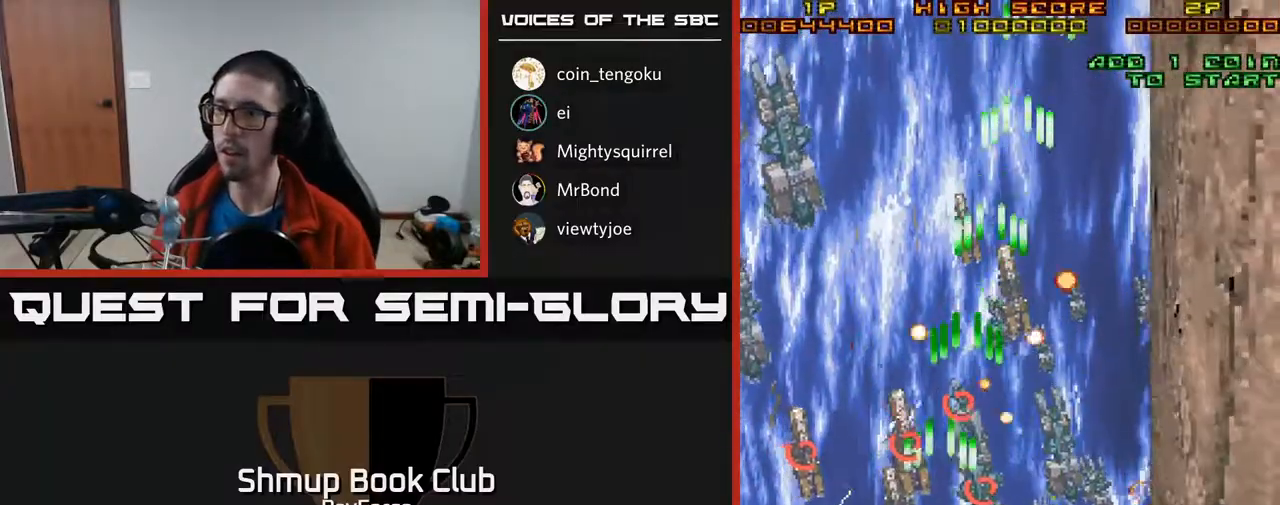
{"buttons": ["A", "DPAD_UP"], "right_stick": "center", "events": [[67, "X", "up"], [133, "X", "down"], [250, "X", "up"], [300, "X", "down"], [417, "DPAD_UP", "down"], [417, "X", "up"], [450, "DPAD_LEFT", "up"]]}
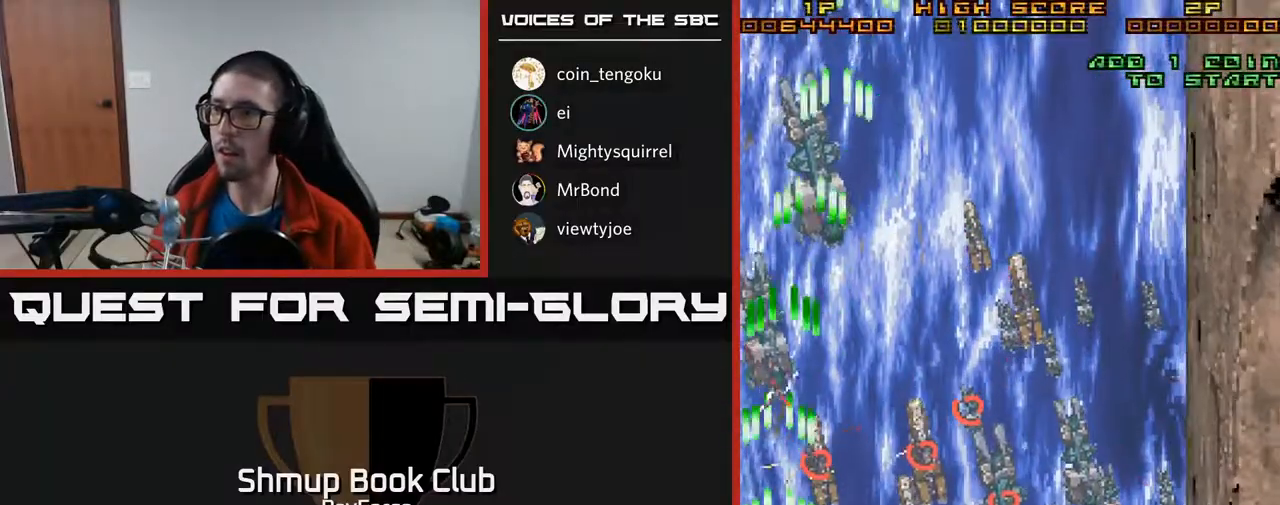
{"buttons": ["A", "DPAD_RIGHT"], "right_stick": "center", "events": [[283, "DPAD_UP", "up"], [317, "DPAD_DOWN", "down"], [433, "DPAD_RIGHT", "down"], [483, "DPAD_DOWN", "up"]]}
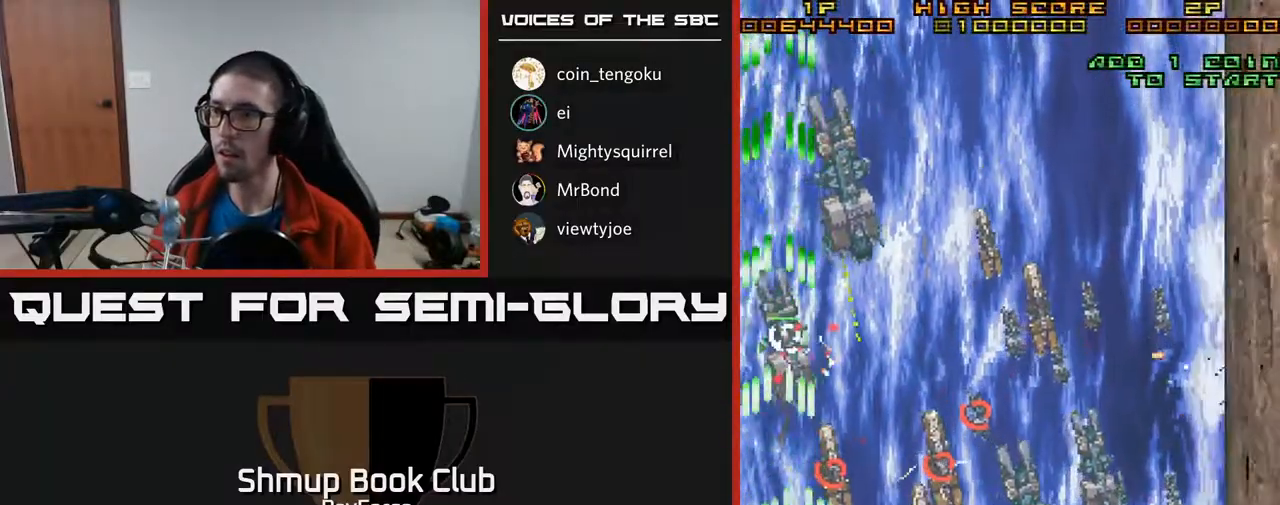
{"buttons": ["A", "DPAD_UP"], "right_stick": "center"}
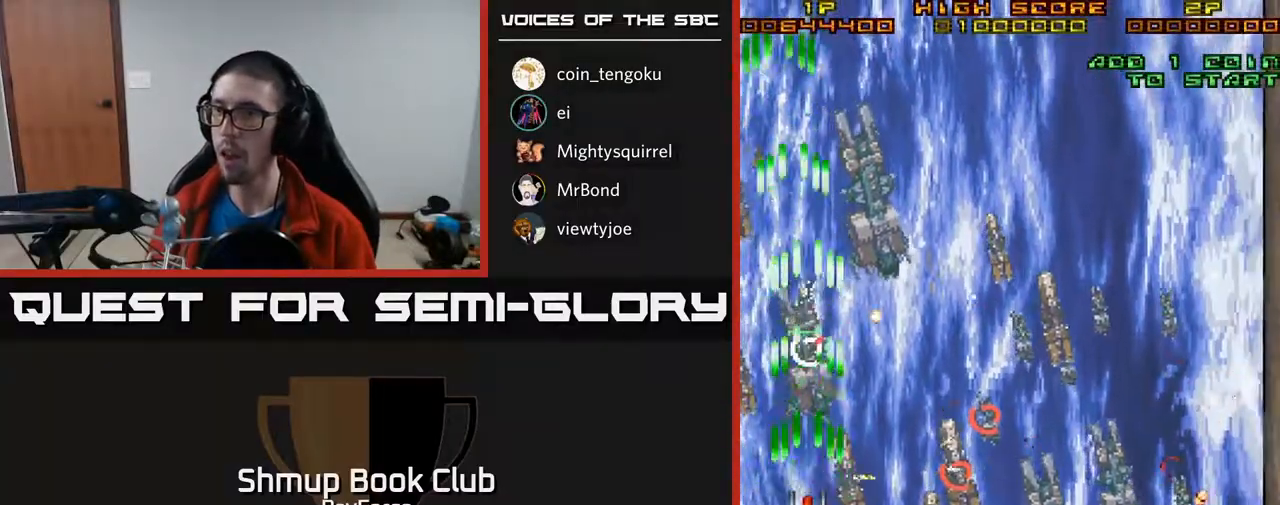
{"buttons": ["A", "DPAD_UP", "DPAD_LEFT"], "right_stick": "center", "events": [[17, "DPAD_RIGHT", "down"], [17, "X", "down"], [217, "X", "up"], [417, "DPAD_RIGHT", "up"], [500, "DPAD_LEFT", "down"]]}